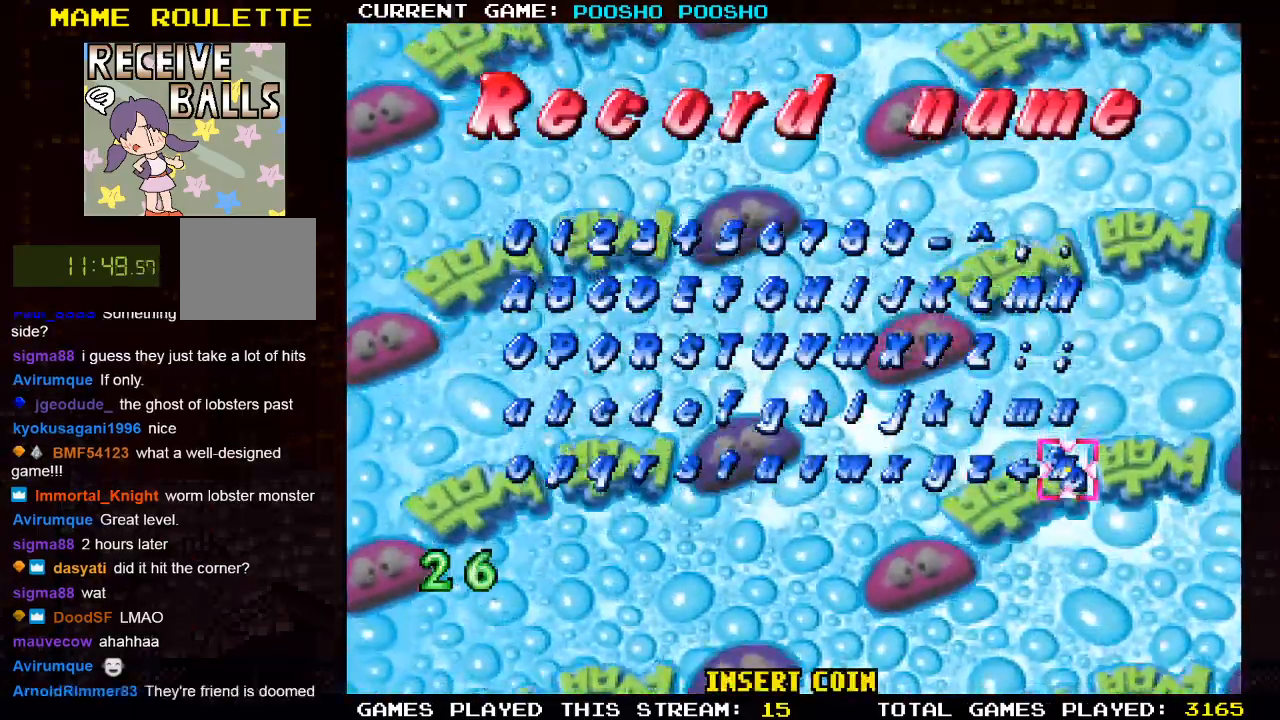
Gameplay with a controller (PlayStation layout); each line is a JSON object with the inputs held at the frame after it (dt_ms = milliseconds from this image to that frame). "events" lists button and stick changes between this image and that frame as [ms after this image, input, new state], when the widget could be followed in between.
{"dt_ms": 500, "buttons": [], "left_stick": "center", "right_stick": "center", "events": [[350, "DPAD_LEFT", "down"], [417, "DPAD_LEFT", "up"]]}
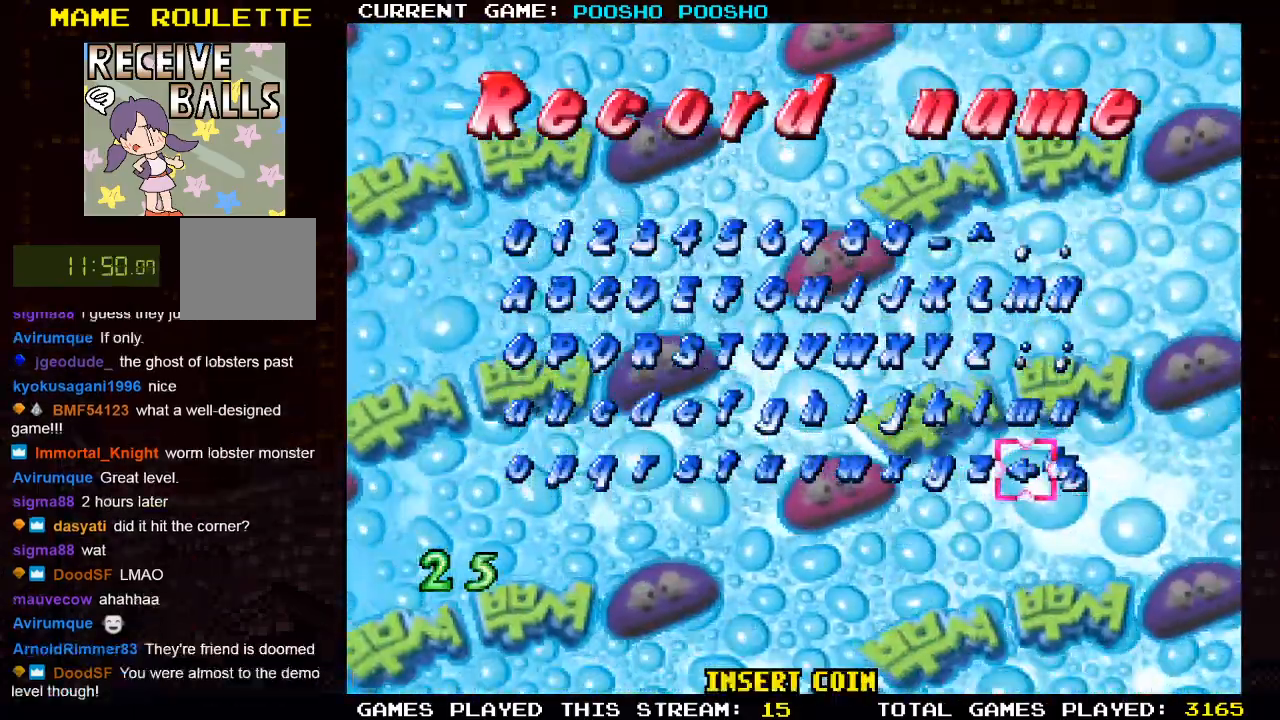
{"dt_ms": 500, "buttons": ["DPAD_LEFT"], "left_stick": "center", "right_stick": "center", "events": [[17, "DPAD_LEFT", "down"], [200, "DPAD_LEFT", "up"], [250, "DPAD_LEFT", "down"]]}
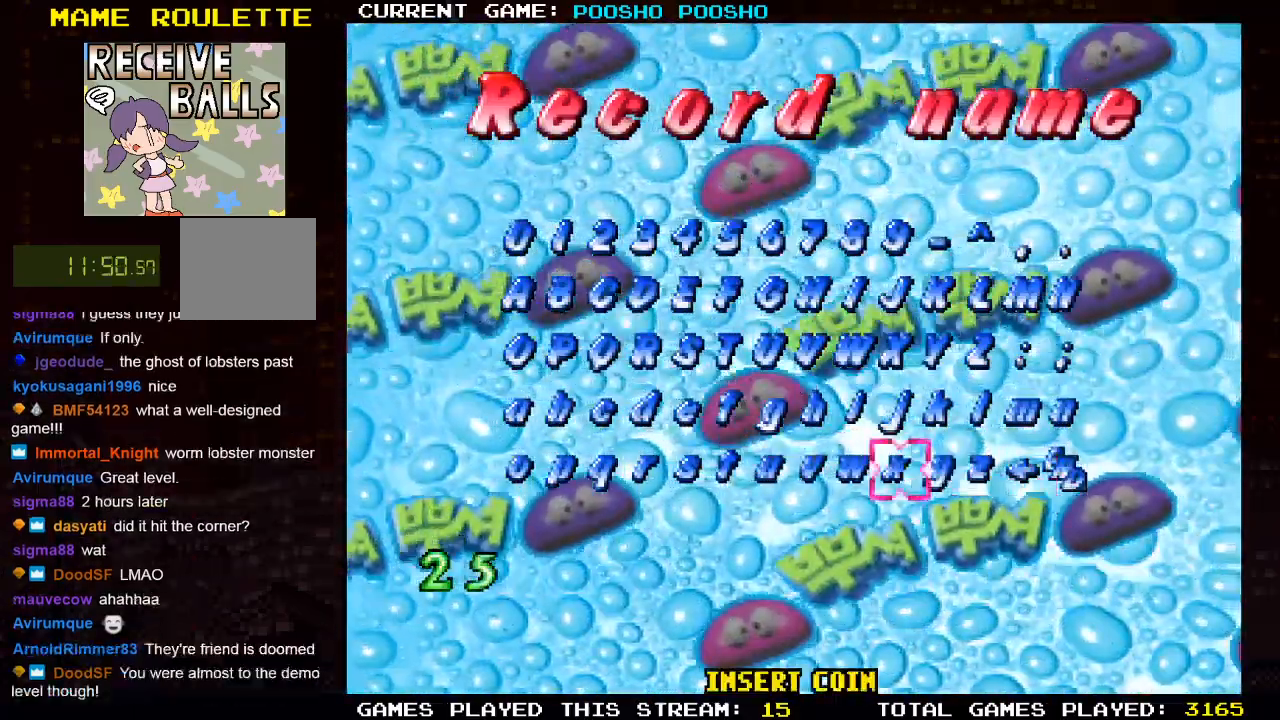
{"dt_ms": 500, "buttons": [], "left_stick": "center", "right_stick": "center", "events": [[300, "DPAD_LEFT", "up"], [350, "DPAD_LEFT", "down"], [500, "DPAD_LEFT", "up"]]}
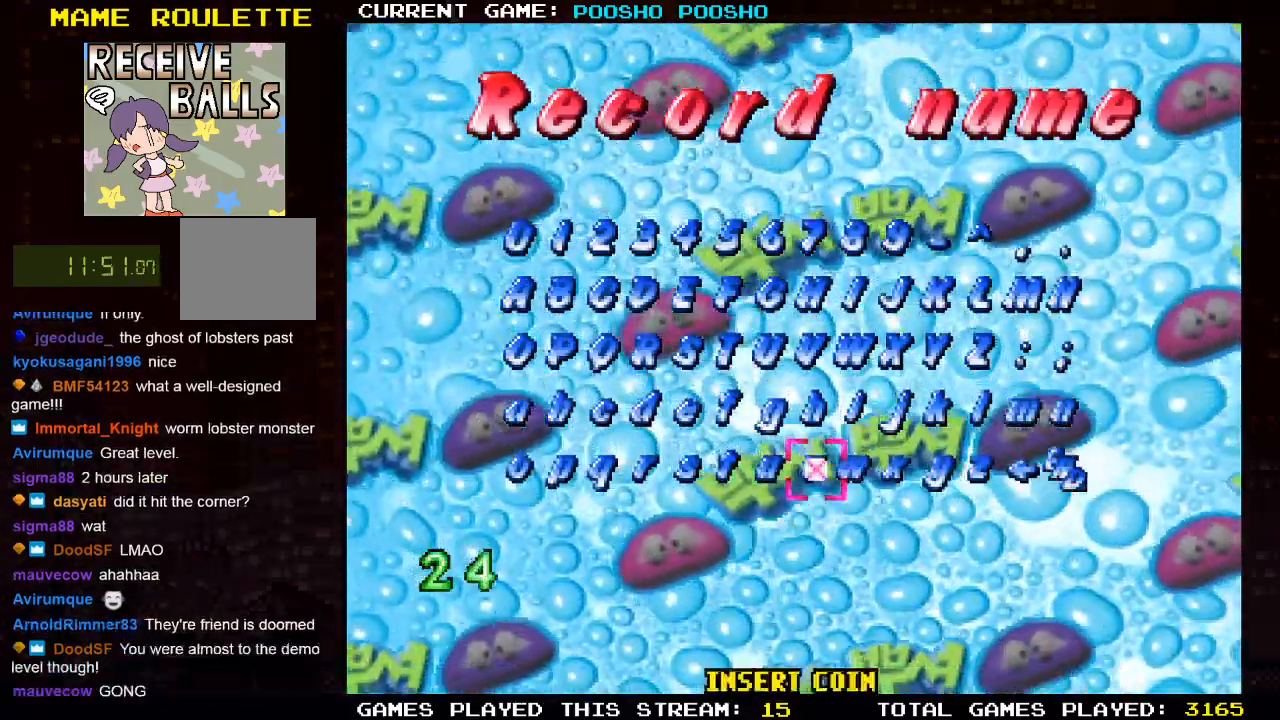
{"dt_ms": 500, "buttons": ["DPAD_UP"], "left_stick": "center", "right_stick": "center", "events": [[50, "DPAD_LEFT", "down"], [200, "DPAD_LEFT", "up"], [300, "DPAD_UP", "down"]]}
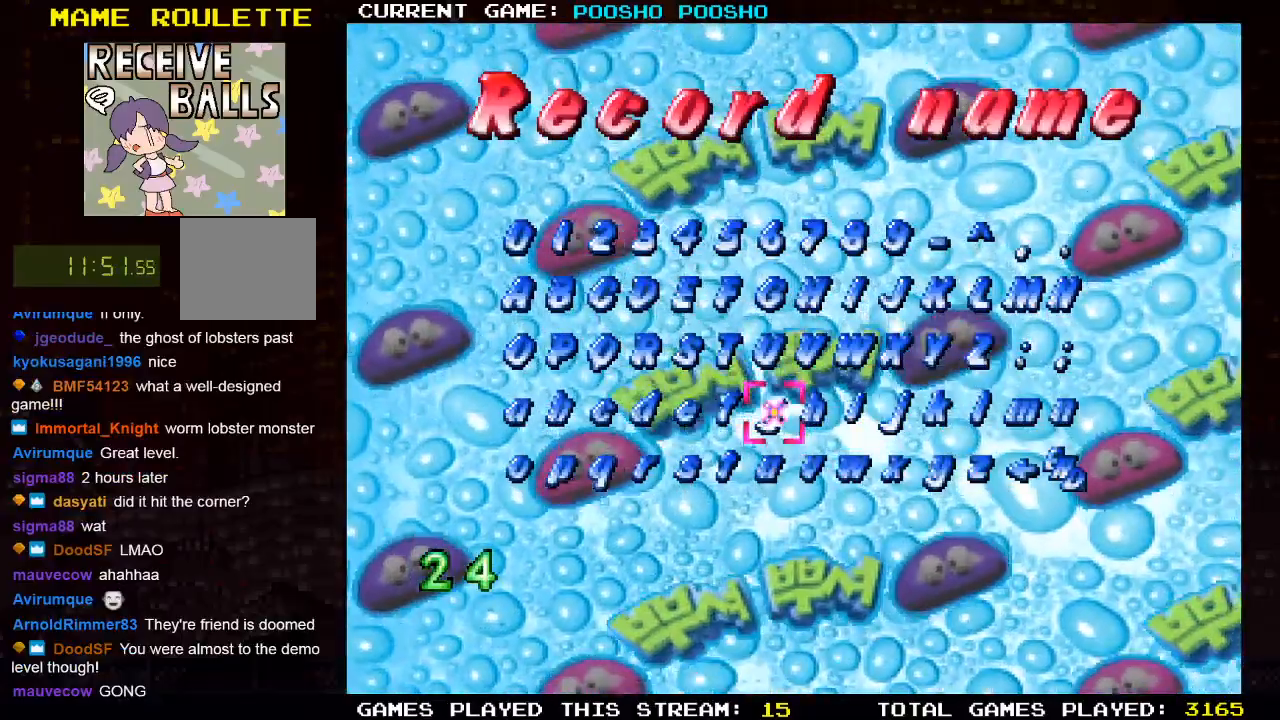
{"dt_ms": 500, "buttons": ["SQUARE"], "left_stick": "center", "right_stick": "center", "events": [[217, "DPAD_LEFT", "down"], [400, "DPAD_LEFT", "up"], [400, "DPAD_UP", "up"], [400, "SQUARE", "down"]]}
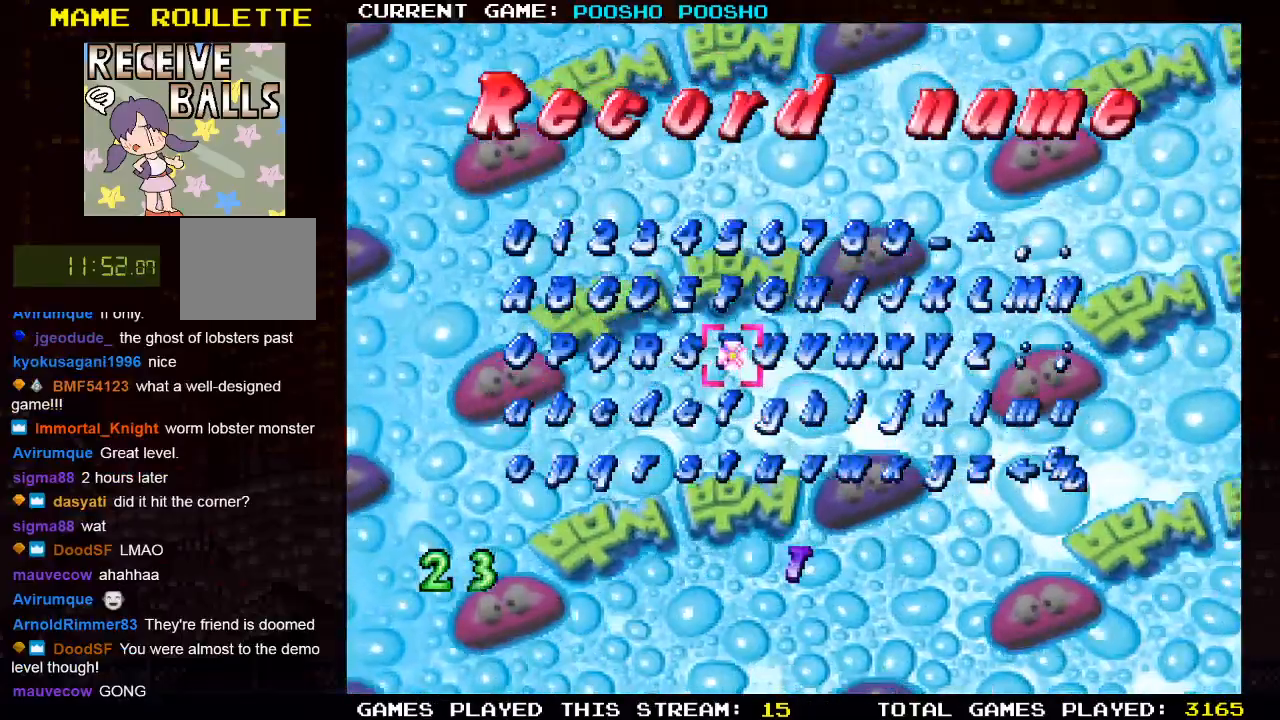
{"dt_ms": 500, "buttons": [], "left_stick": "center", "right_stick": "center", "events": [[17, "SQUARE", "up"], [300, "DPAD_DOWN", "down"], [400, "DPAD_DOWN", "up"]]}
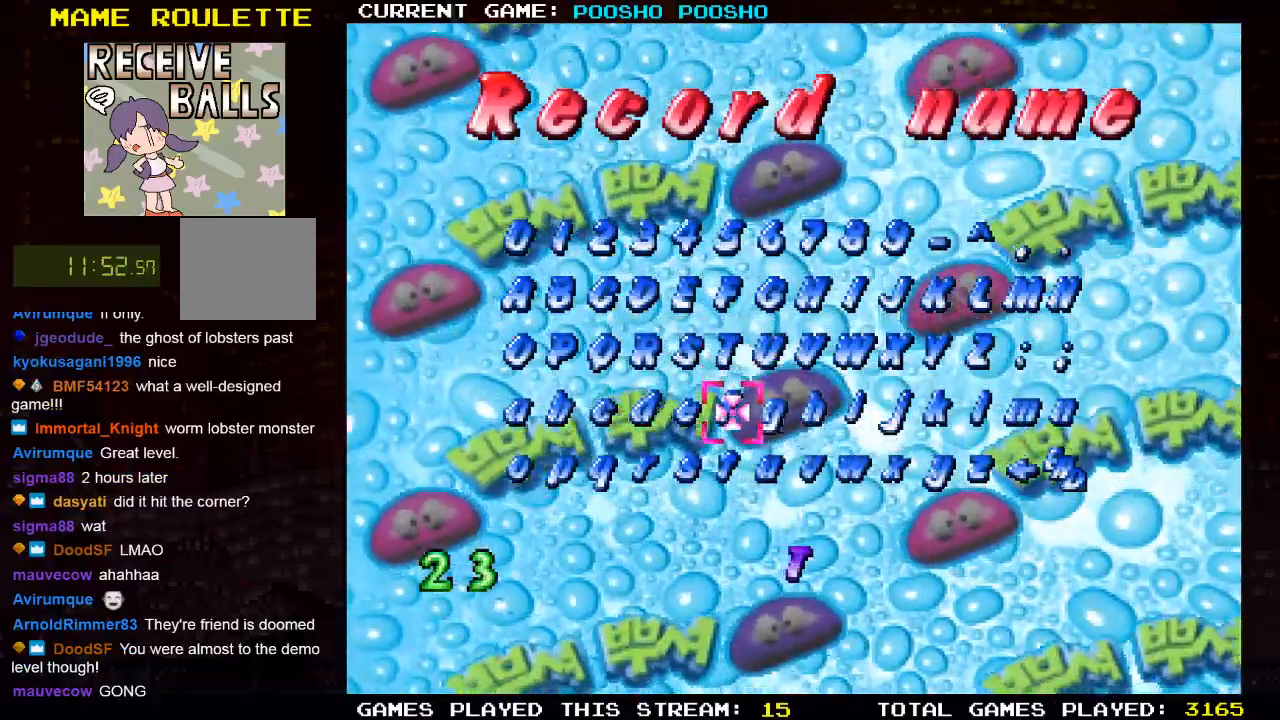
{"dt_ms": 500, "buttons": ["SQUARE"], "left_stick": "center", "right_stick": "center", "events": [[67, "DPAD_RIGHT", "down"], [167, "DPAD_RIGHT", "up"], [267, "DPAD_RIGHT", "down"], [383, "DPAD_RIGHT", "up"], [417, "SQUARE", "down"]]}
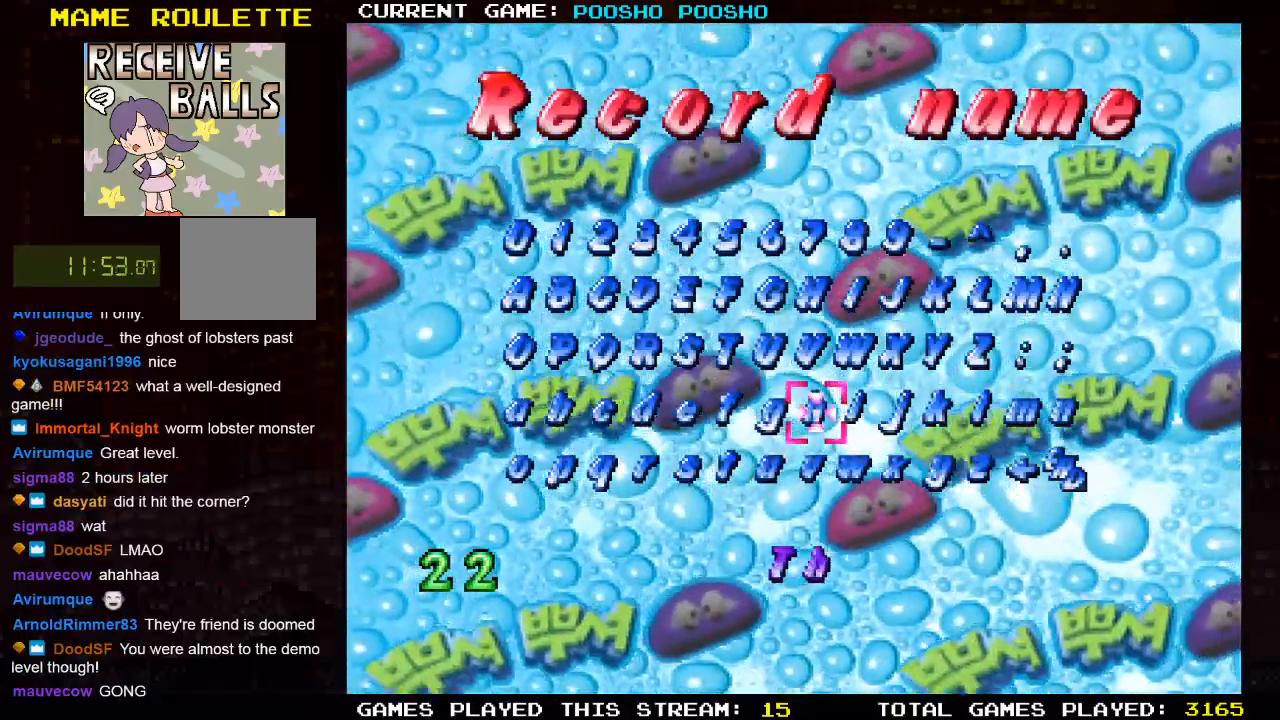
{"dt_ms": 500, "buttons": ["DPAD_LEFT"], "left_stick": "center", "right_stick": "center", "events": [[33, "SQUARE", "up"], [133, "DPAD_RIGHT", "down"], [233, "DPAD_RIGHT", "up"], [283, "SQUARE", "down"], [400, "SQUARE", "up"], [467, "DPAD_LEFT", "down"]]}
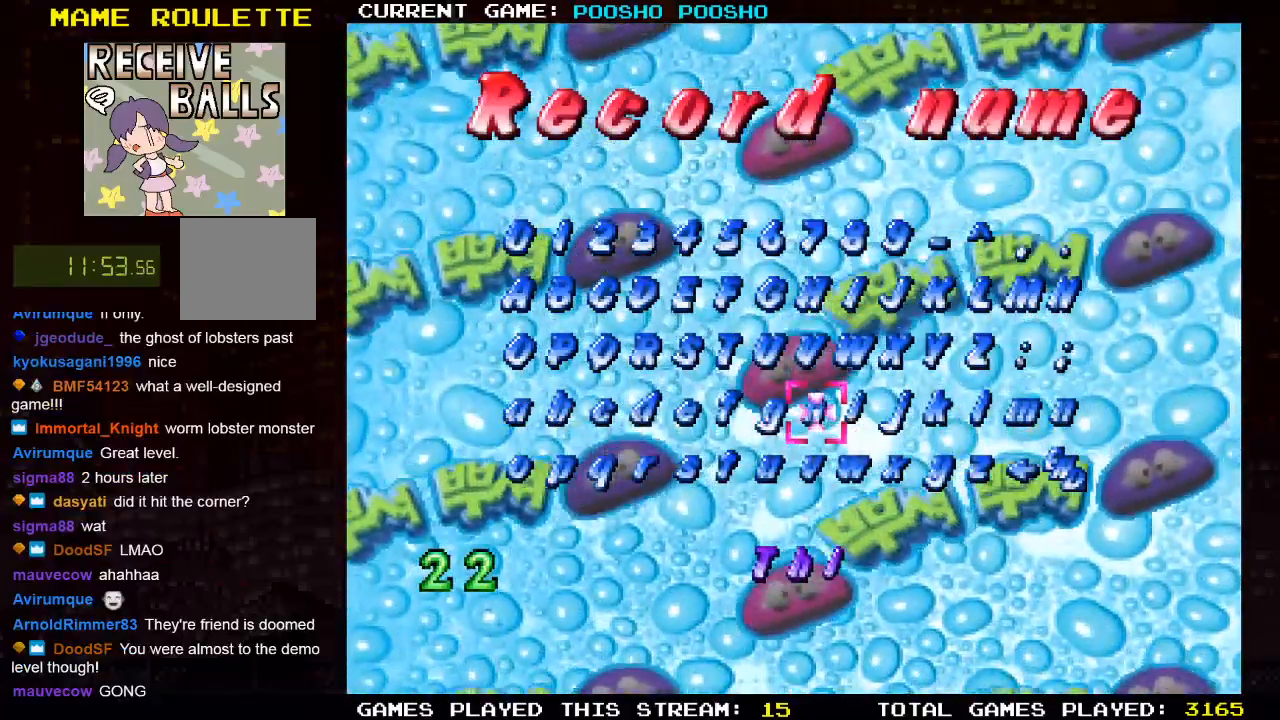
{"dt_ms": 500, "buttons": ["DPAD_LEFT"], "left_stick": "center", "right_stick": "center", "events": []}
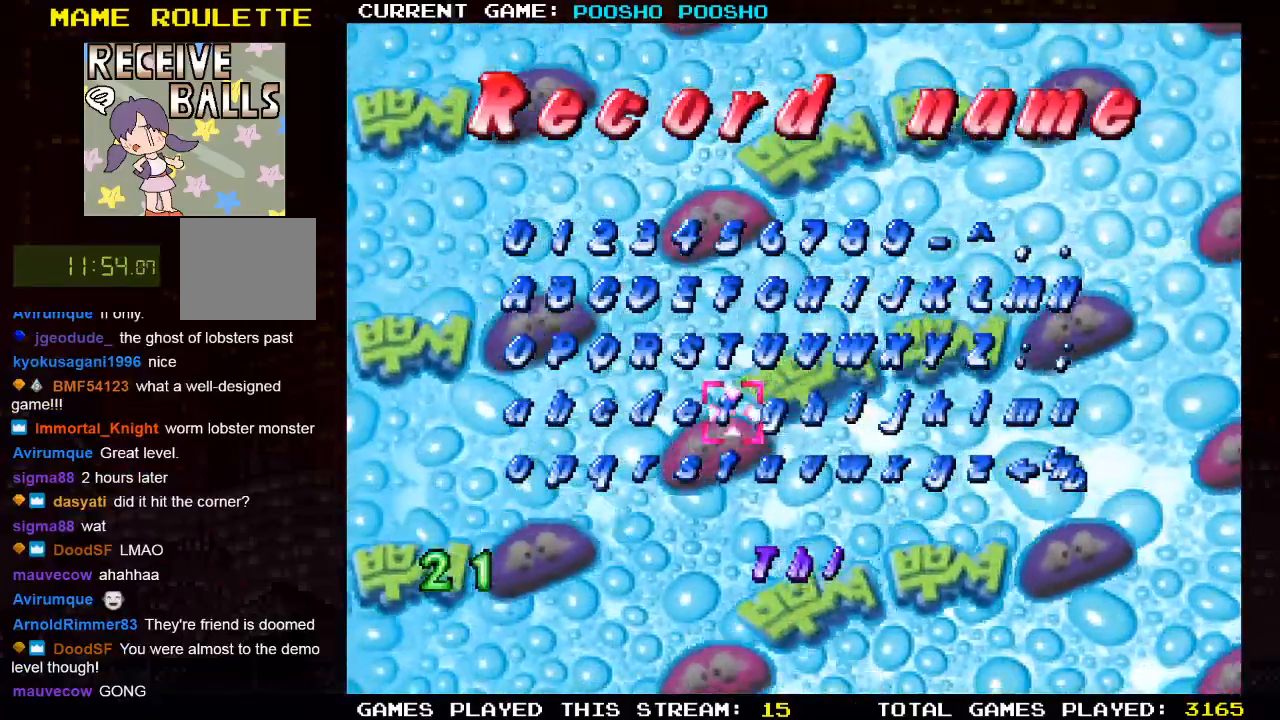
{"dt_ms": 500, "buttons": ["DPAD_RIGHT"], "left_stick": "center", "right_stick": "center", "events": [[483, "DPAD_LEFT", "up"], [483, "DPAD_RIGHT", "down"]]}
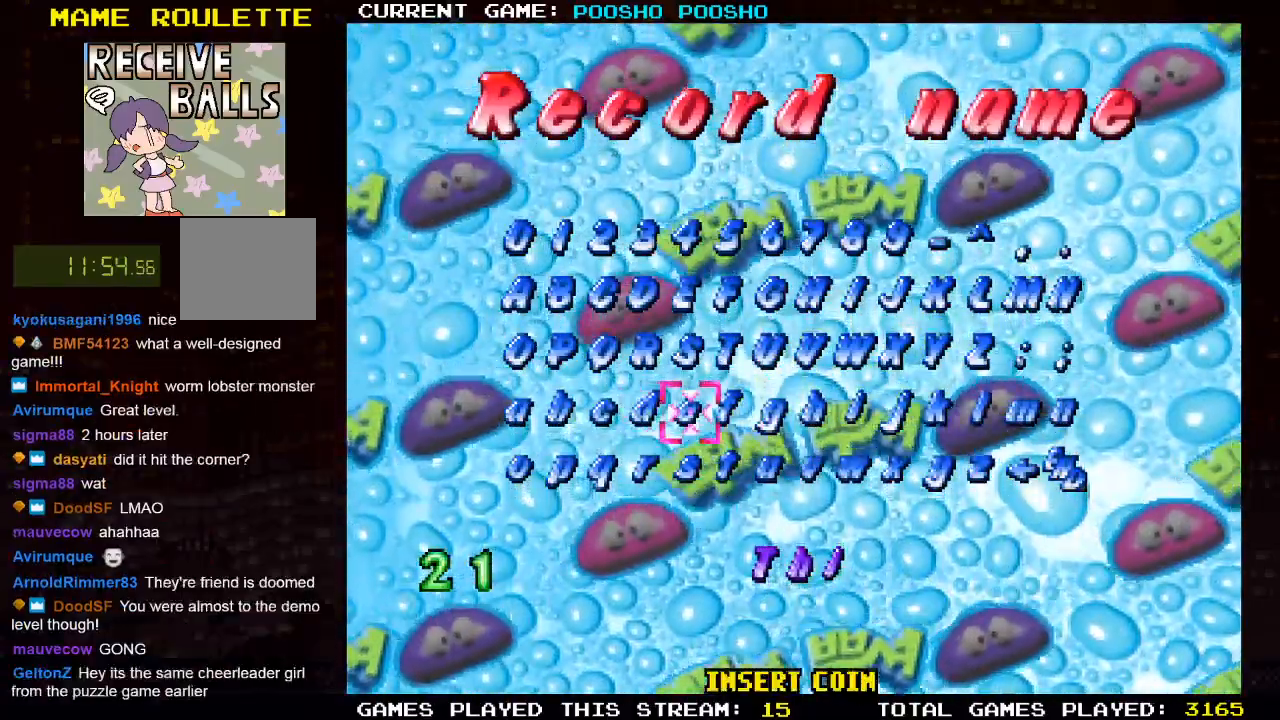
{"dt_ms": 500, "buttons": ["SQUARE", "DPAD_DOWN"], "left_stick": "center", "right_stick": "center", "events": [[67, "DPAD_RIGHT", "up"], [250, "DPAD_DOWN", "down"], [433, "SQUARE", "down"]]}
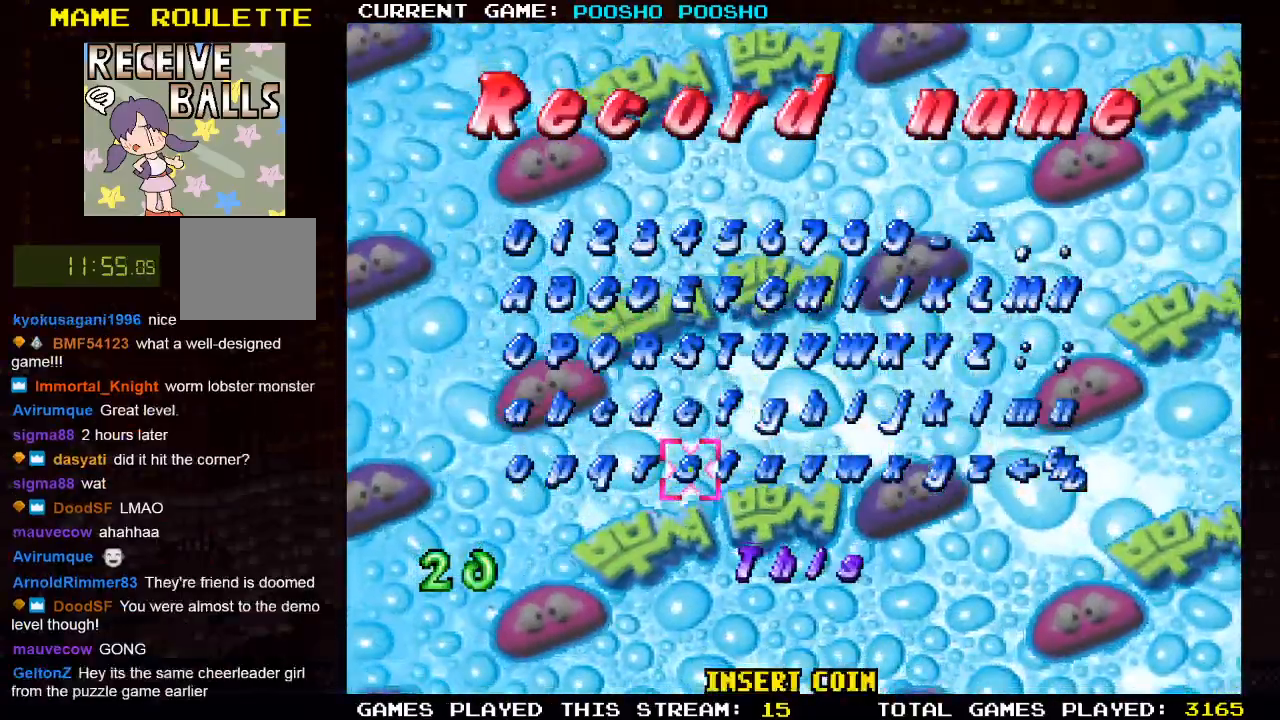
{"dt_ms": 500, "buttons": [], "left_stick": "center", "right_stick": "center", "events": [[17, "SQUARE", "up"], [83, "DPAD_DOWN", "up"], [83, "DPAD_RIGHT", "down"], [200, "DPAD_RIGHT", "up"], [317, "DPAD_RIGHT", "down"], [400, "DPAD_RIGHT", "up"]]}
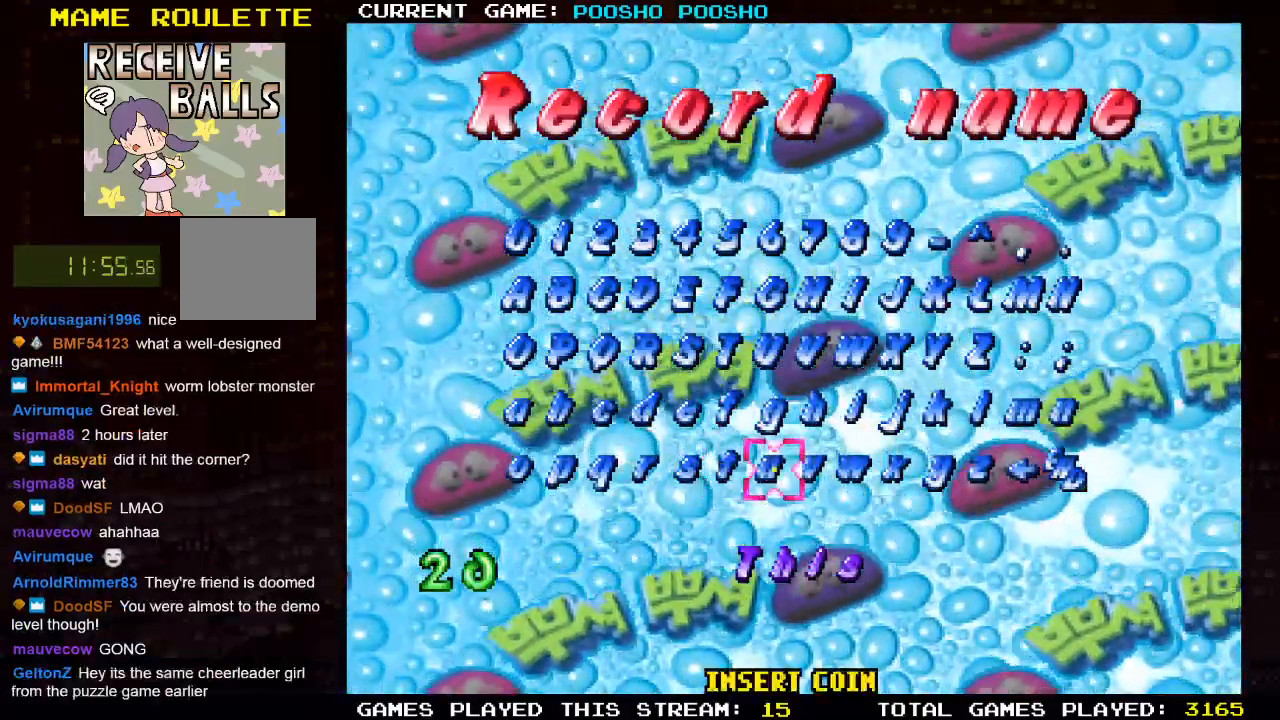
{"dt_ms": 500, "buttons": ["DPAD_RIGHT"], "left_stick": "center", "right_stick": "center", "events": [[17, "DPAD_RIGHT", "down"], [133, "DPAD_RIGHT", "up"], [217, "DPAD_RIGHT", "down"], [350, "DPAD_RIGHT", "up"], [433, "DPAD_RIGHT", "down"]]}
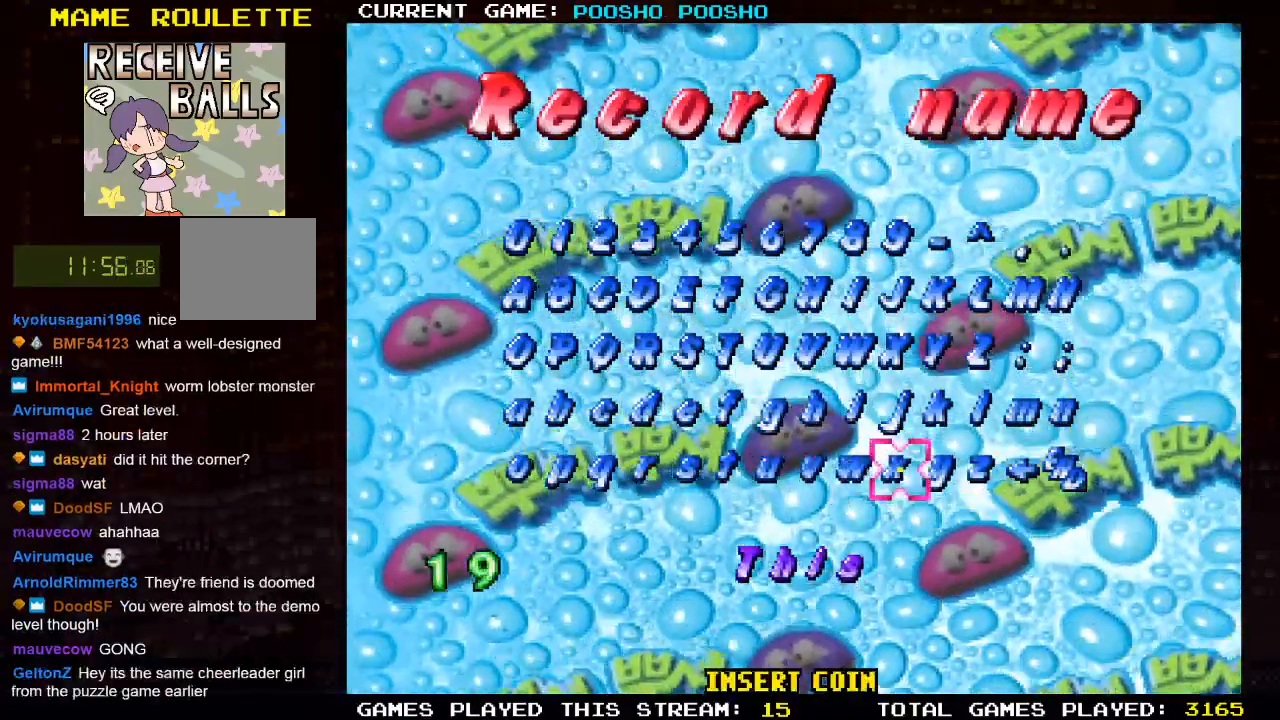
{"dt_ms": 500, "buttons": [], "left_stick": "center", "right_stick": "center", "events": [[50, "DPAD_RIGHT", "up"], [133, "DPAD_RIGHT", "down"], [233, "DPAD_RIGHT", "up"], [317, "DPAD_UP", "down"], [500, "DPAD_UP", "up"]]}
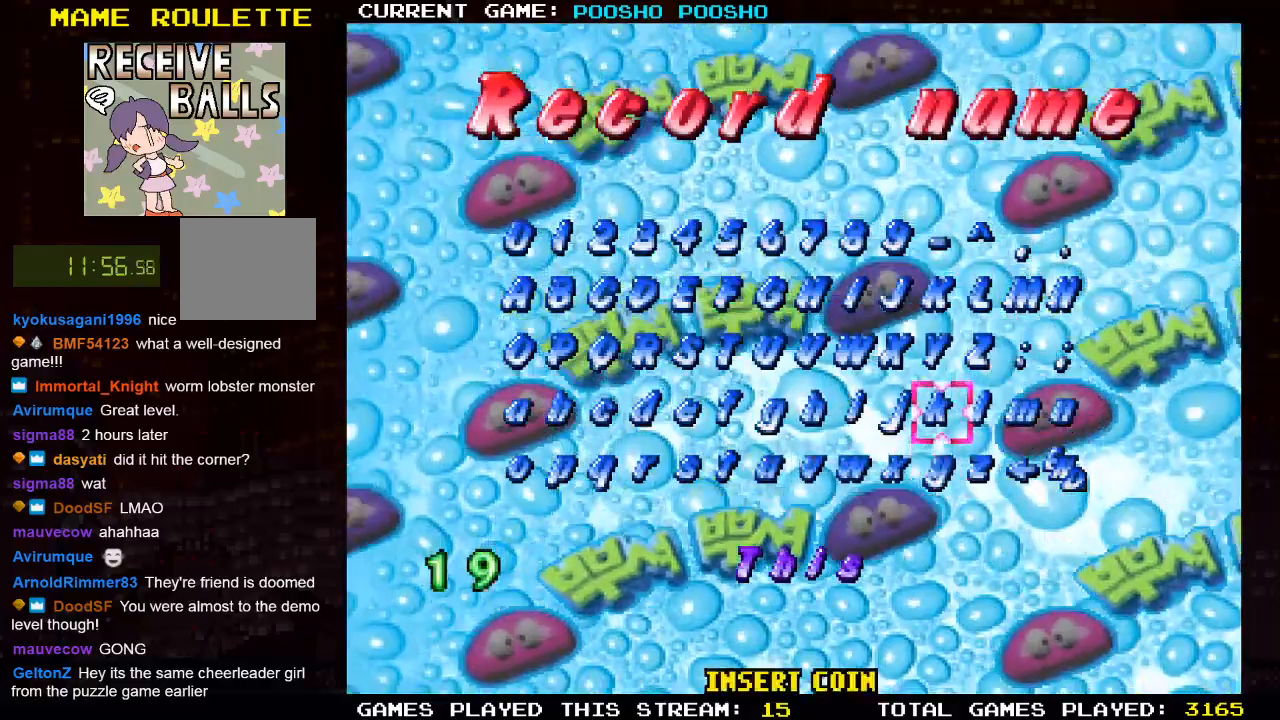
{"dt_ms": 500, "buttons": [], "left_stick": "center", "right_stick": "center", "events": [[50, "DPAD_UP", "down"], [200, "DPAD_UP", "up"], [217, "DPAD_RIGHT", "down"], [317, "DPAD_UP", "down"], [333, "DPAD_RIGHT", "up"], [467, "DPAD_UP", "up"]]}
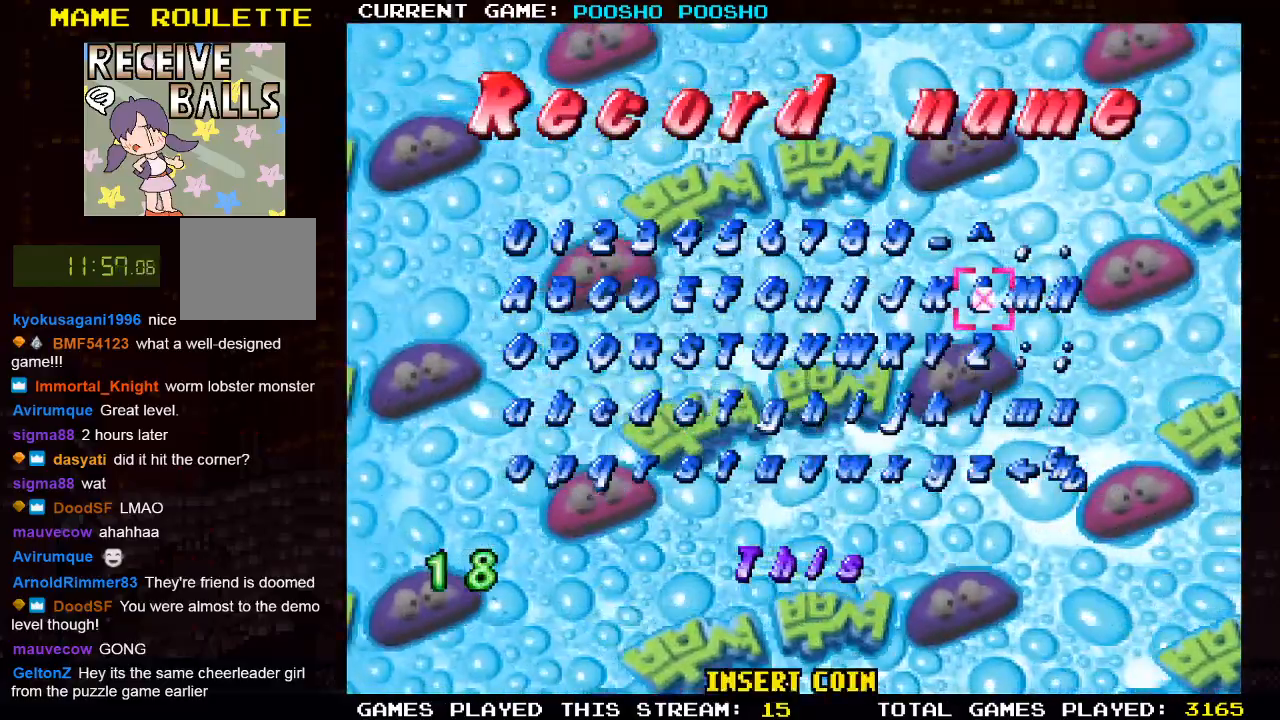
{"dt_ms": 500, "buttons": [], "left_stick": "center", "right_stick": "center", "events": [[50, "DPAD_UP", "down"], [167, "DPAD_UP", "up"], [333, "DPAD_RIGHT", "down"], [467, "DPAD_RIGHT", "up"]]}
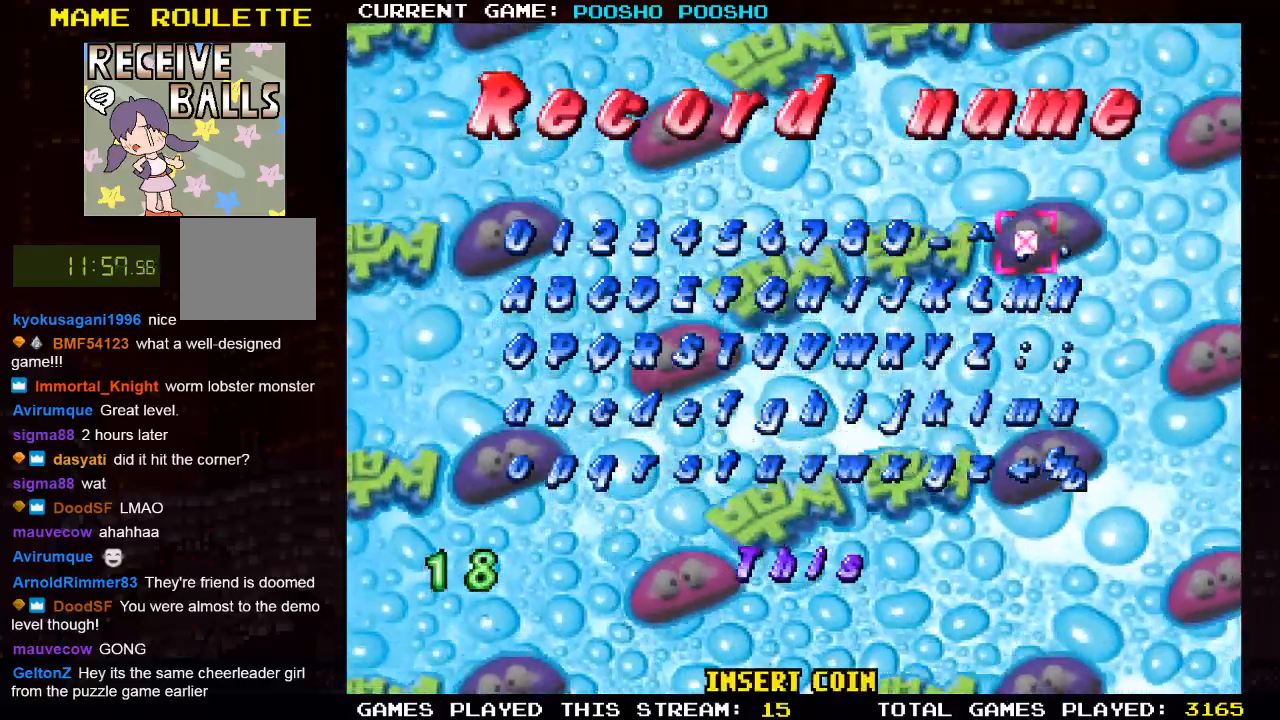
{"dt_ms": 500, "buttons": [], "left_stick": "center", "right_stick": "center", "events": []}
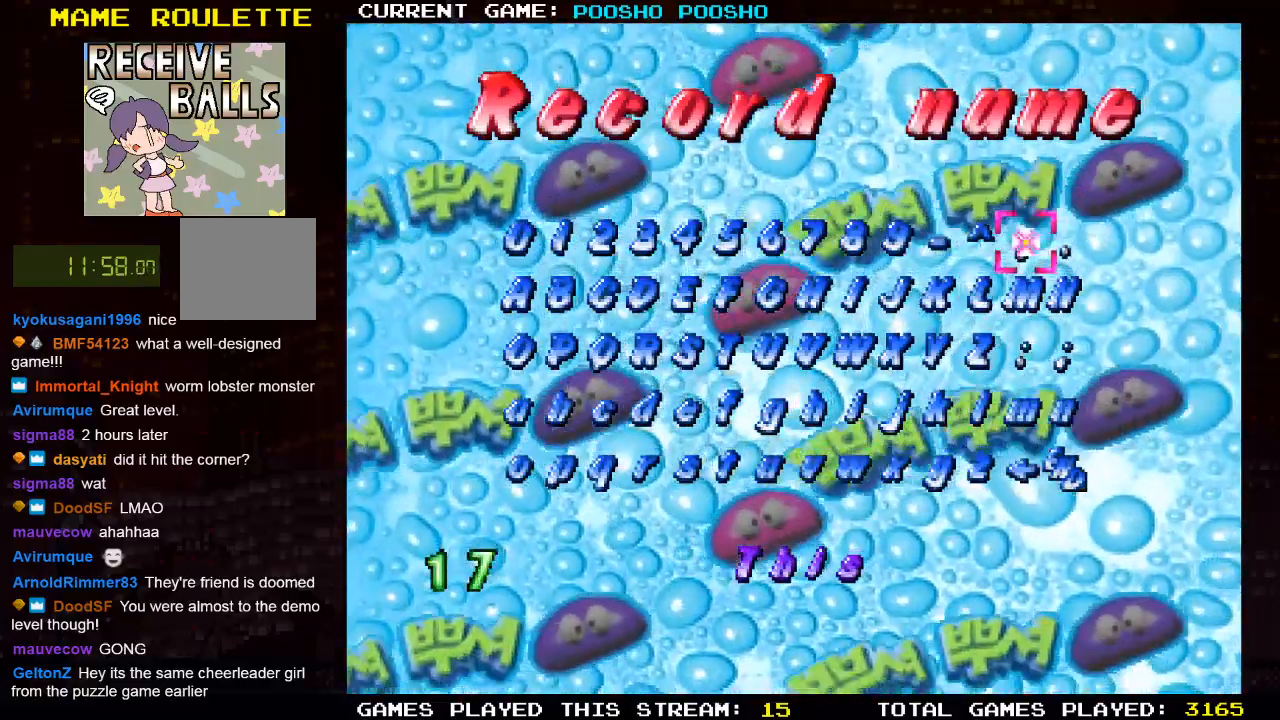
{"dt_ms": 500, "buttons": [], "left_stick": "center", "right_stick": "center", "events": [[183, "DPAD_DOWN", "down"], [267, "DPAD_DOWN", "up"], [367, "DPAD_LEFT", "down"], [500, "DPAD_LEFT", "up"]]}
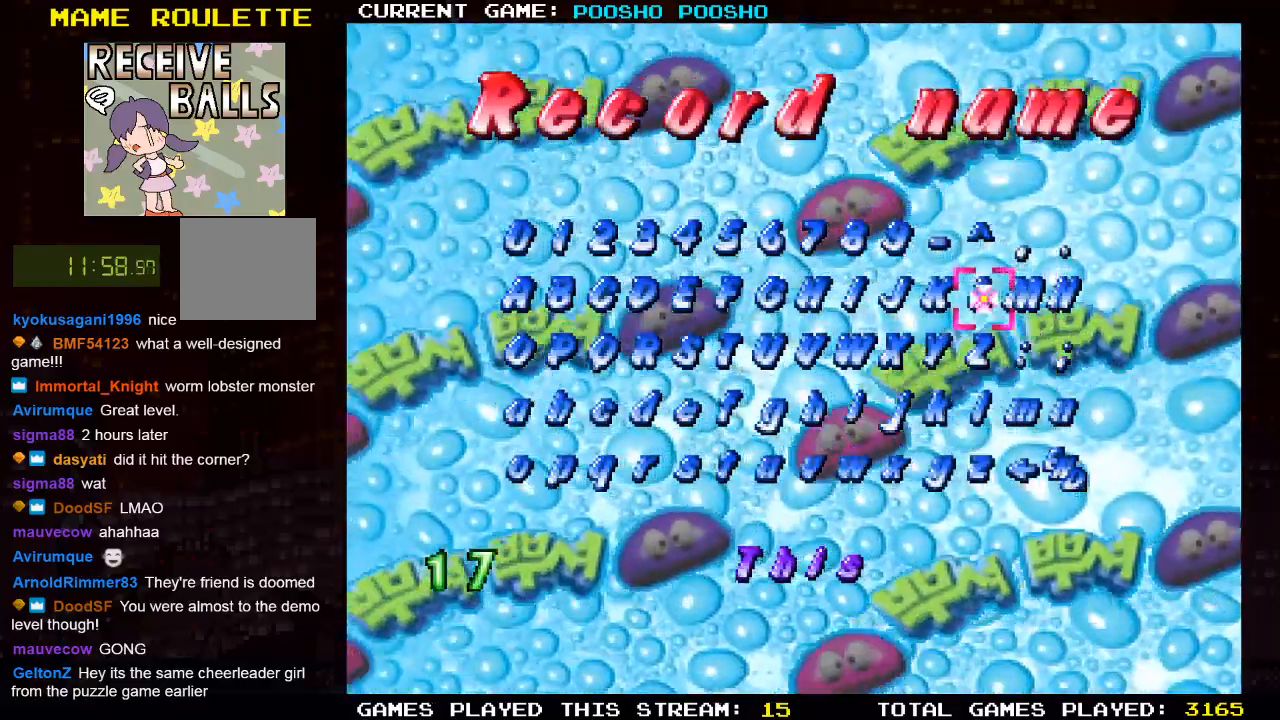
{"dt_ms": 500, "buttons": ["DPAD_LEFT"], "left_stick": "center", "right_stick": "center", "events": [[50, "DPAD_DOWN", "down"], [83, "DPAD_DOWN", "up"], [83, "DPAD_LEFT", "down"], [250, "DPAD_DOWN", "down"], [250, "DPAD_LEFT", "up"], [283, "DPAD_DOWN", "up"], [283, "DPAD_LEFT", "down"]]}
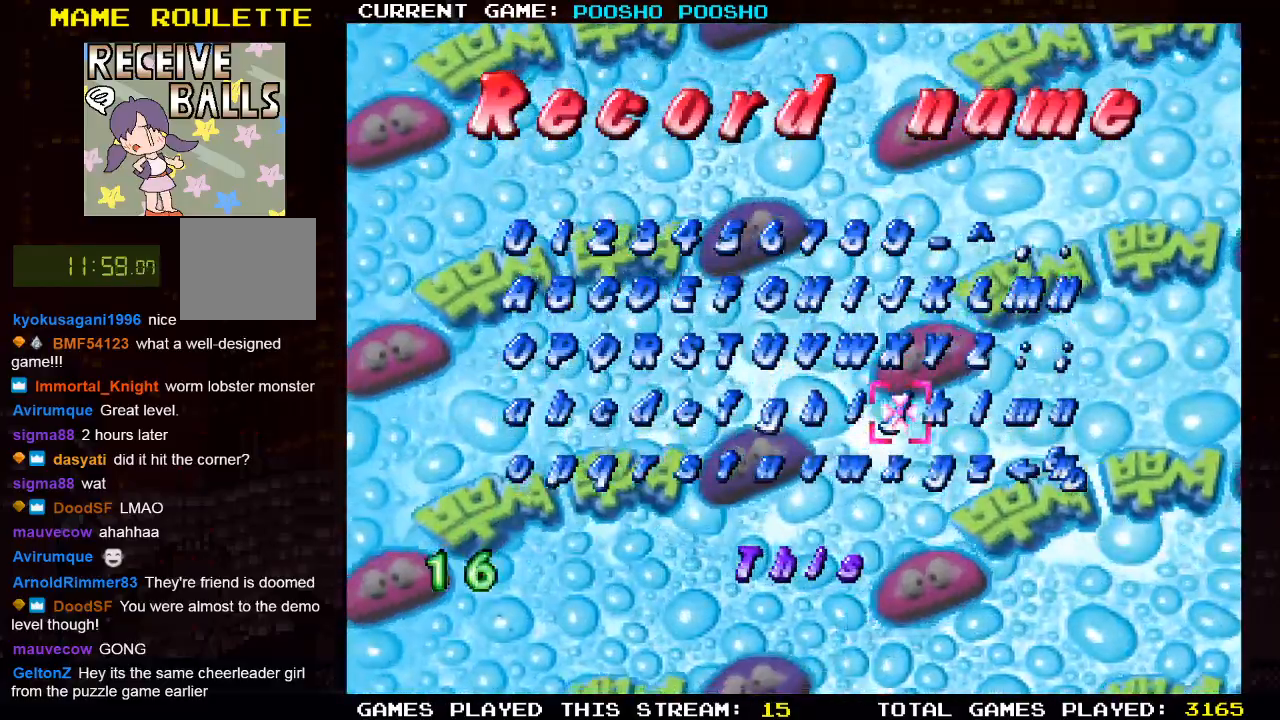
{"dt_ms": 500, "buttons": [], "left_stick": "center", "right_stick": "center", "events": [[150, "DPAD_LEFT", "up"], [200, "DPAD_LEFT", "down"], [500, "DPAD_LEFT", "up"]]}
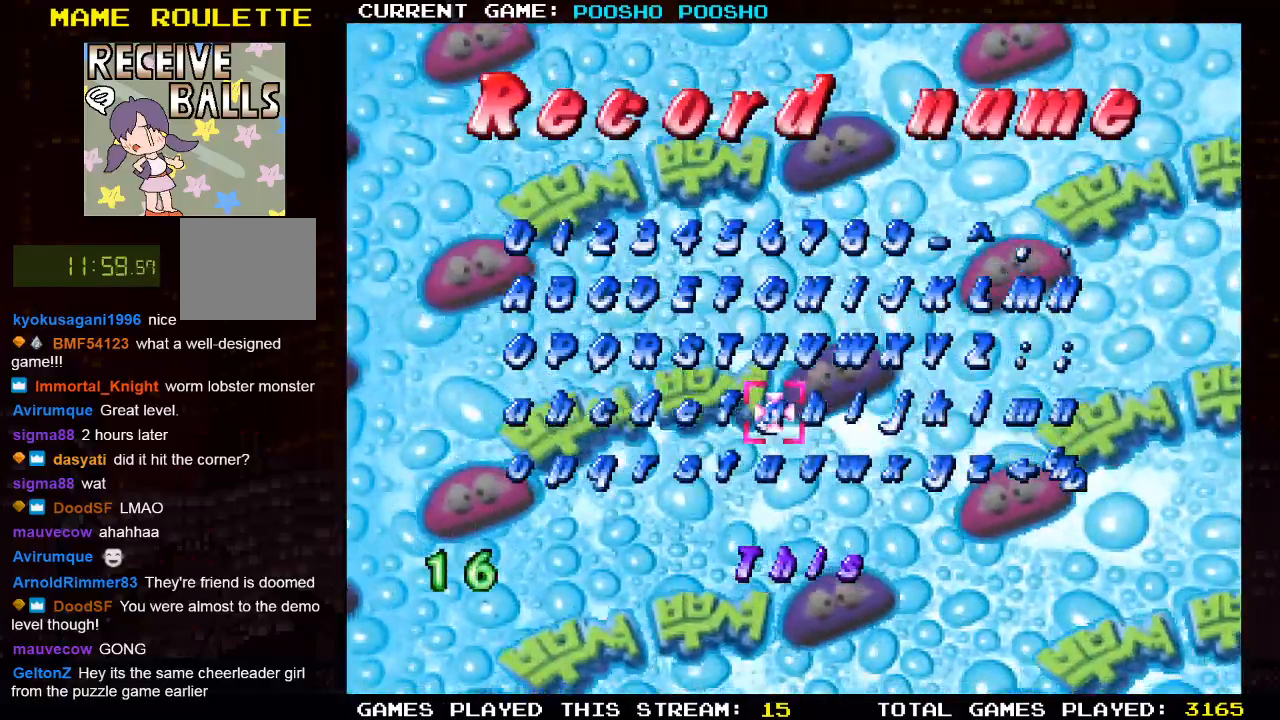
{"dt_ms": 500, "buttons": ["DPAD_DOWN"], "left_stick": "center", "right_stick": "center", "events": [[67, "DPAD_LEFT", "down"], [167, "DPAD_LEFT", "up"], [217, "DPAD_LEFT", "down"], [367, "DPAD_LEFT", "up"], [450, "DPAD_DOWN", "down"]]}
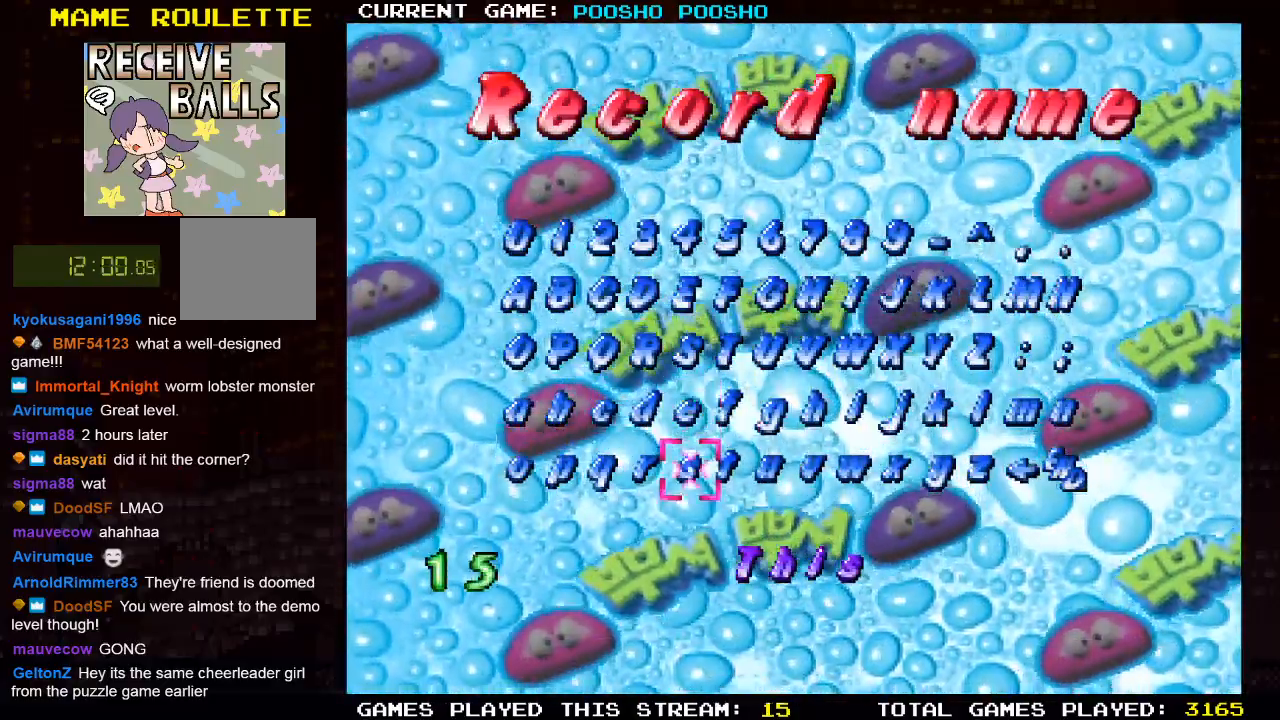
{"dt_ms": 500, "buttons": [], "left_stick": "center", "right_stick": "center", "events": [[67, "DPAD_DOWN", "up"], [83, "SQUARE", "down"], [217, "SQUARE", "up"]]}
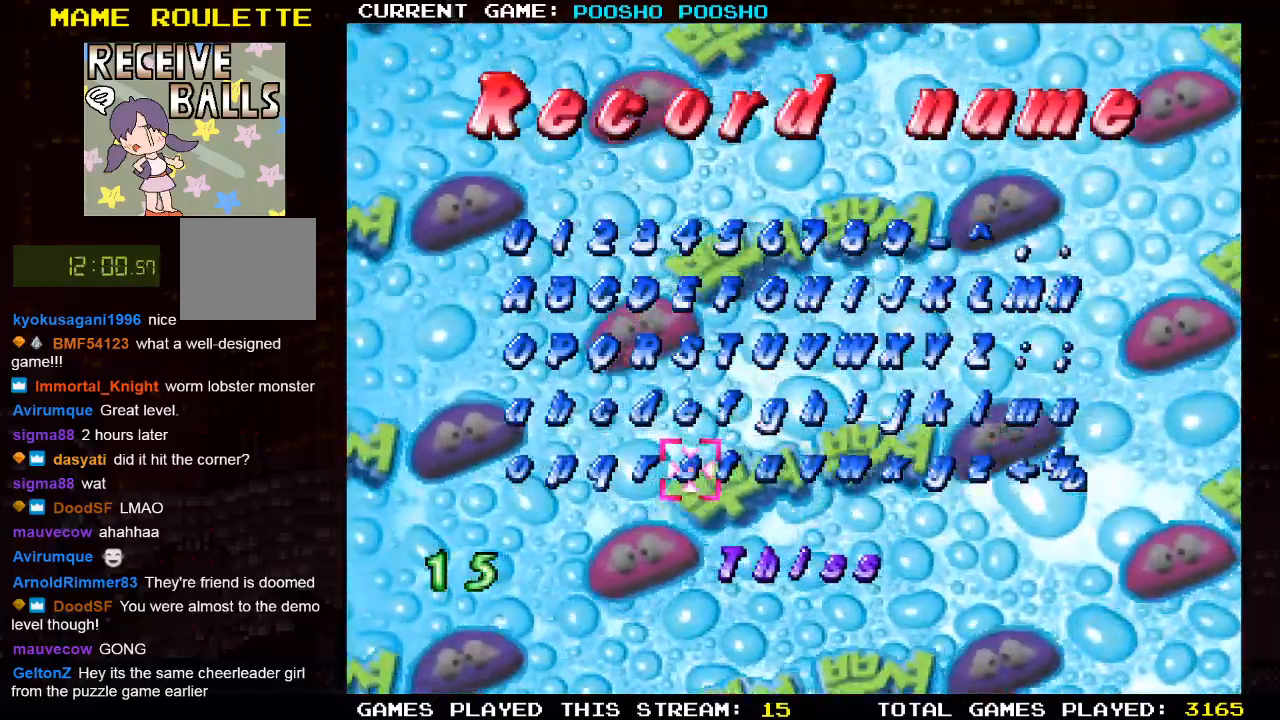
{"dt_ms": 1000, "buttons": [], "left_stick": "center", "right_stick": "center"}
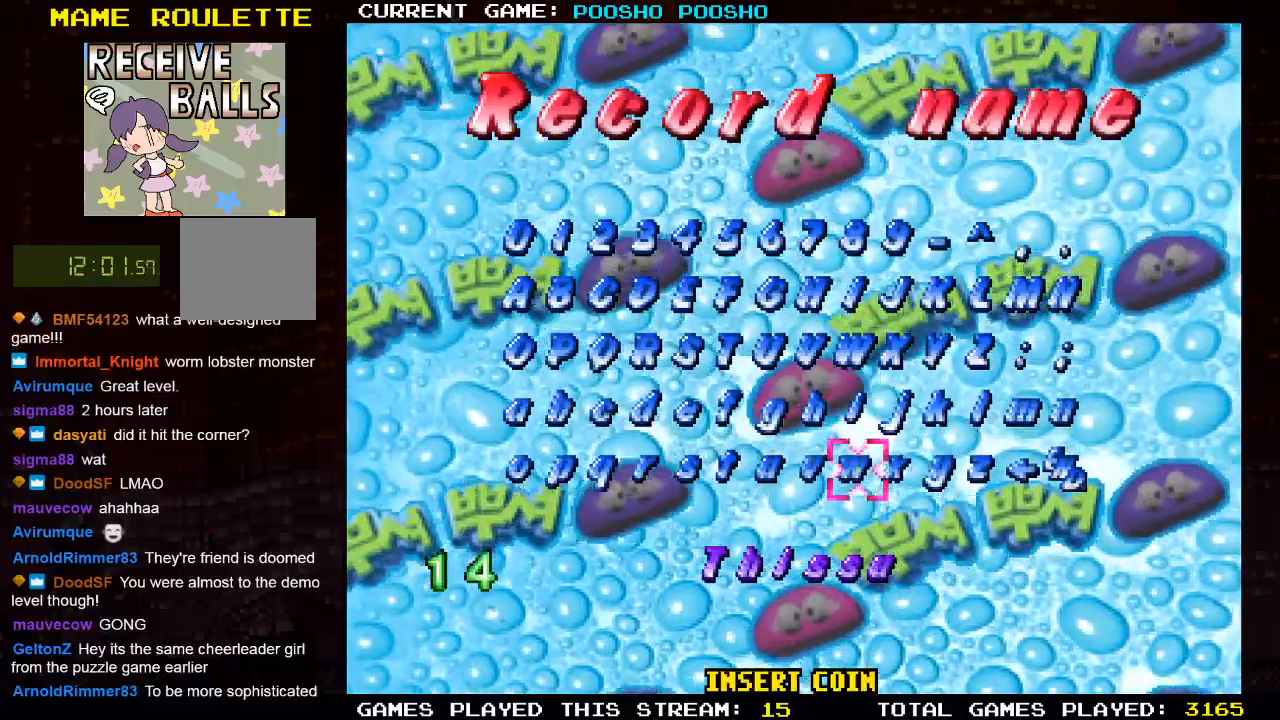
{"dt_ms": 500, "buttons": [], "left_stick": "center", "right_stick": "center", "events": [[33, "DPAD_RIGHT", "down"], [117, "DPAD_RIGHT", "up"], [200, "SQUARE", "down"], [350, "SQUARE", "up"]]}
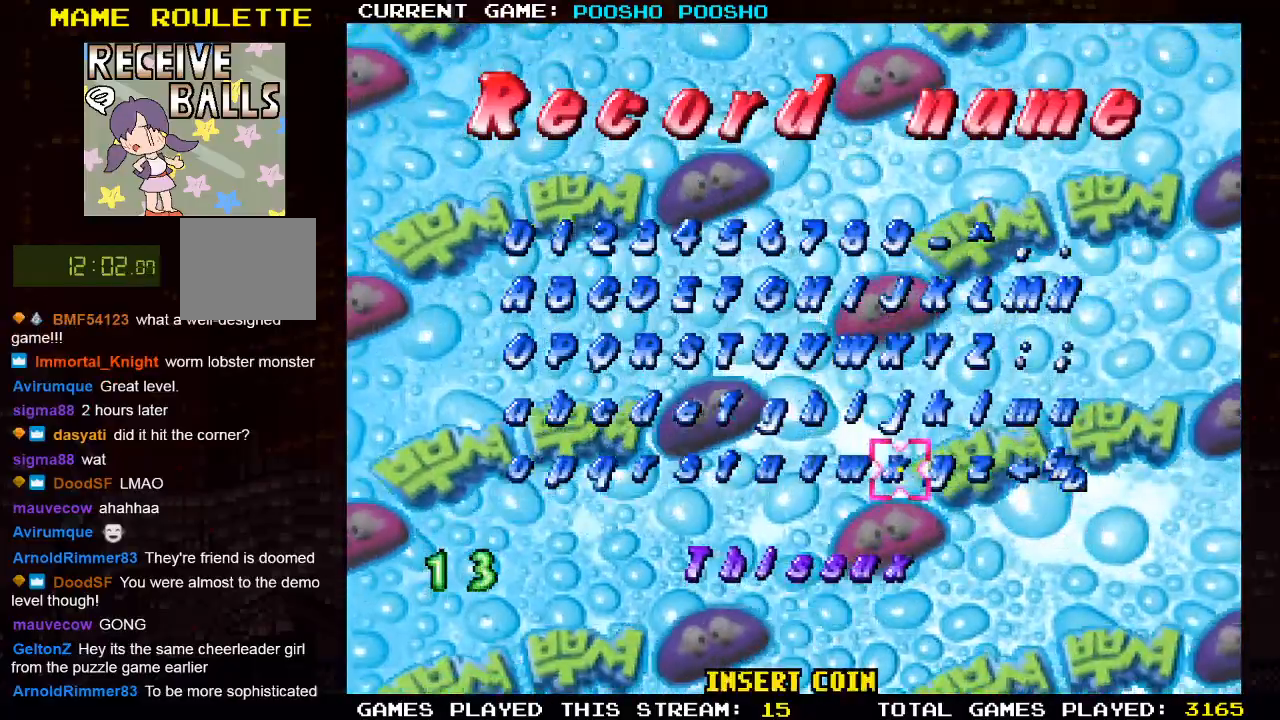
{"dt_ms": 500, "buttons": [], "left_stick": "center", "right_stick": "center", "events": [[117, "DPAD_RIGHT", "down"], [250, "DPAD_RIGHT", "up"], [333, "DPAD_RIGHT", "down"], [450, "DPAD_RIGHT", "up"]]}
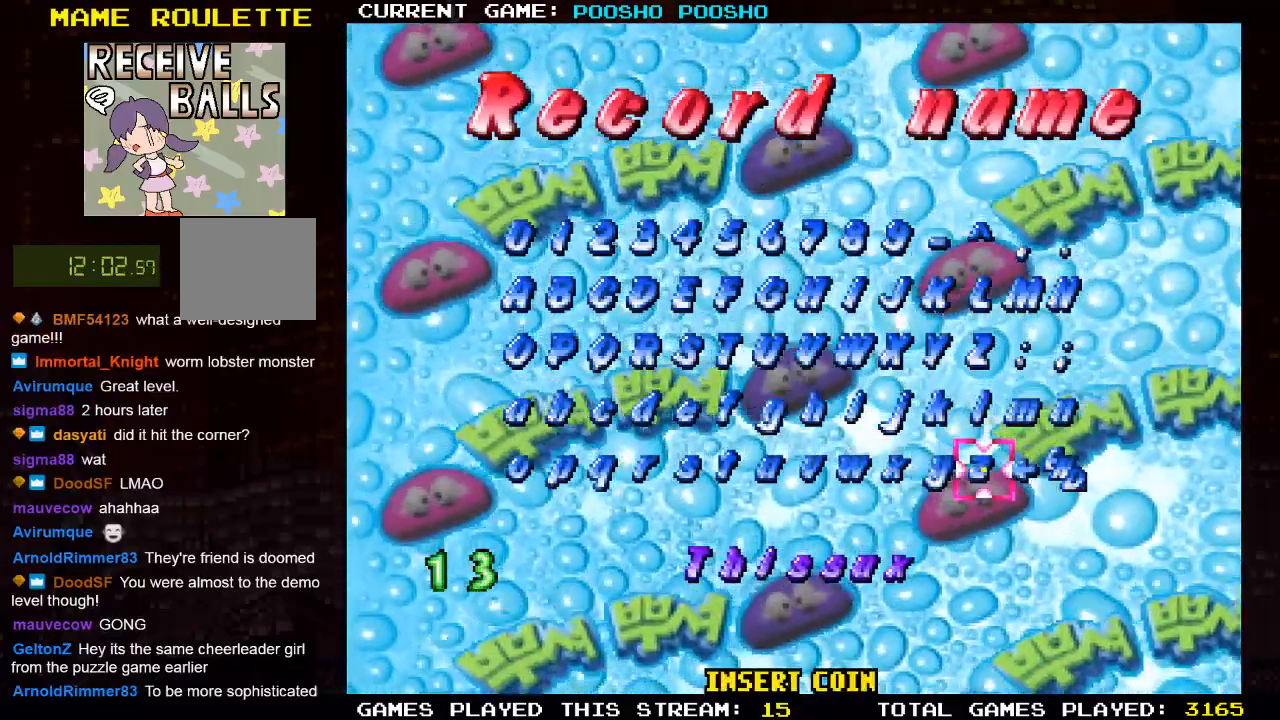
{"dt_ms": 500, "buttons": [], "left_stick": "center", "right_stick": "center", "events": [[50, "DPAD_RIGHT", "down"], [167, "DPAD_RIGHT", "up"], [250, "DPAD_RIGHT", "down"], [367, "DPAD_RIGHT", "up"]]}
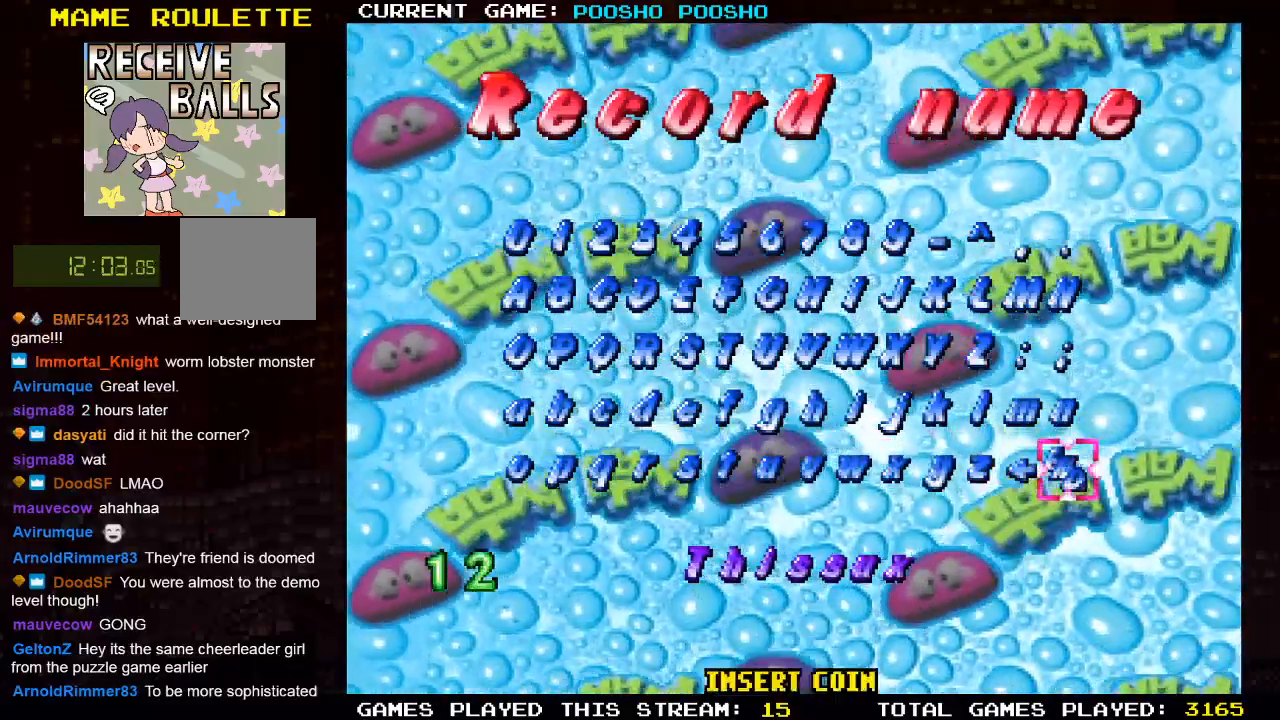
{"dt_ms": 500, "buttons": [], "left_stick": "center", "right_stick": "center", "events": []}
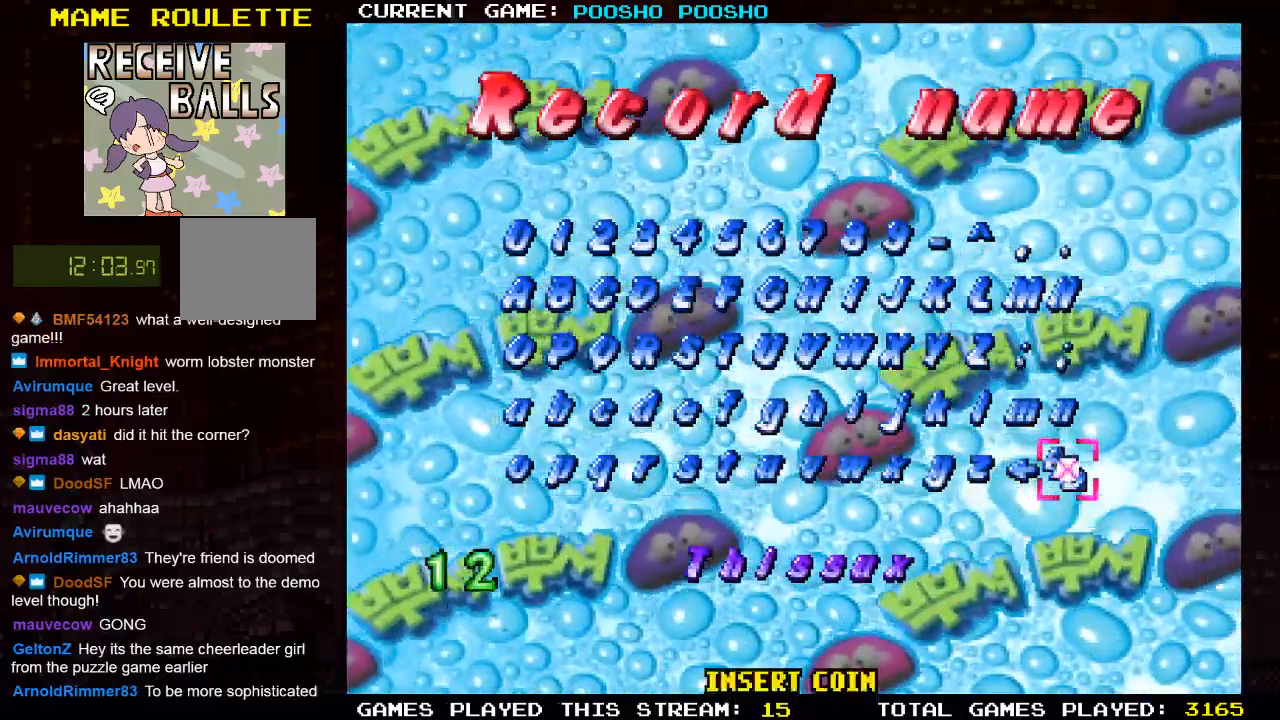
{"dt_ms": 500, "buttons": [], "left_stick": "center", "right_stick": "center", "events": []}
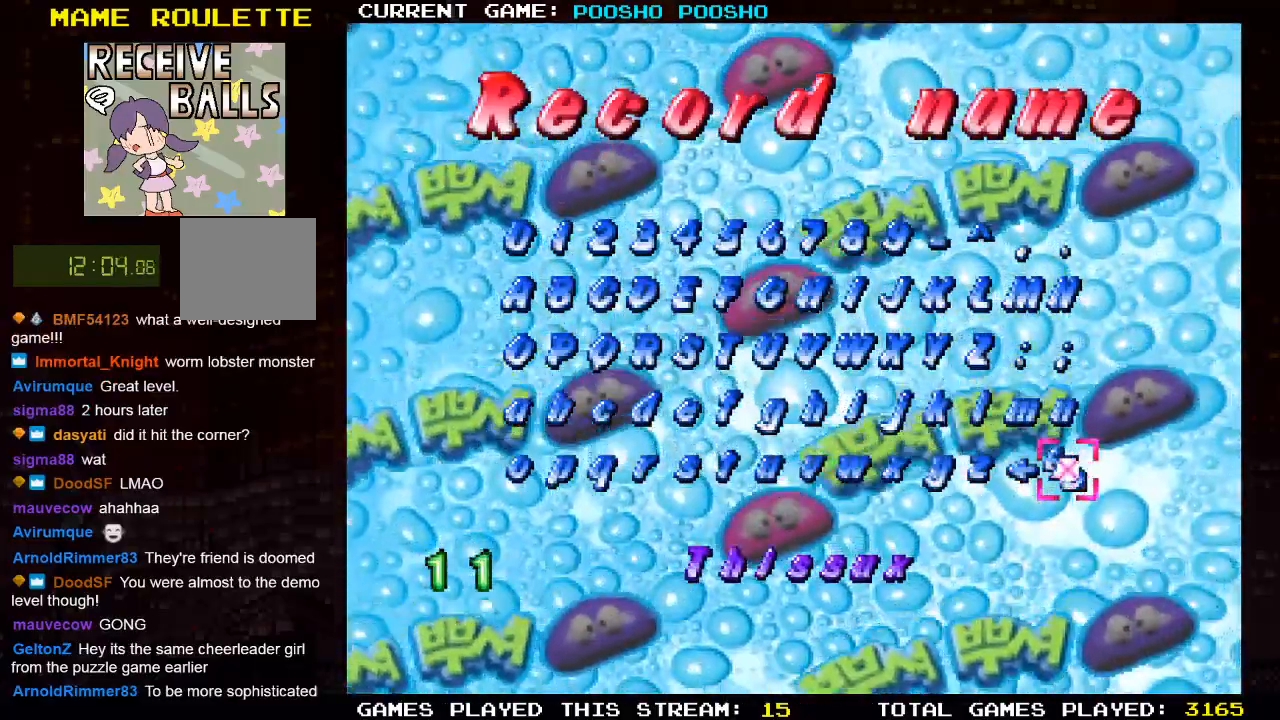
{"dt_ms": 500, "buttons": [], "left_stick": "center", "right_stick": "center", "events": []}
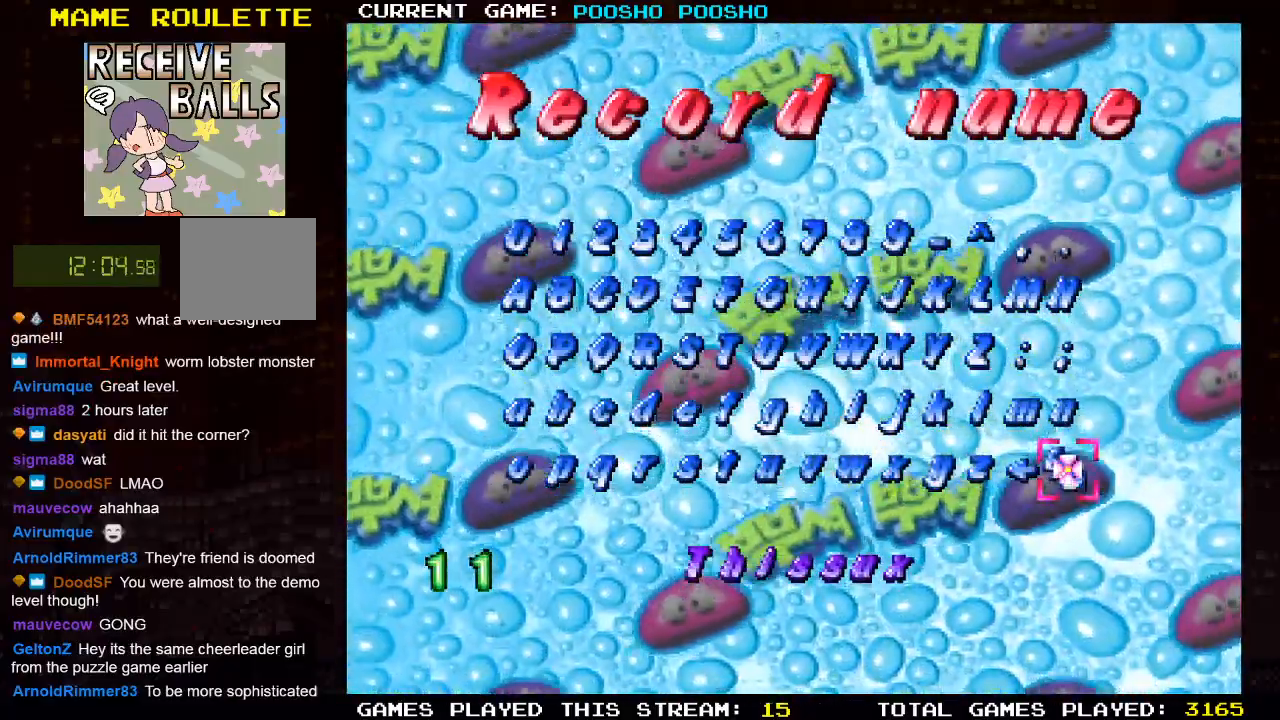
{"dt_ms": 500, "buttons": [], "left_stick": "center", "right_stick": "center", "events": [[267, "SQUARE", "down"], [450, "SQUARE", "up"]]}